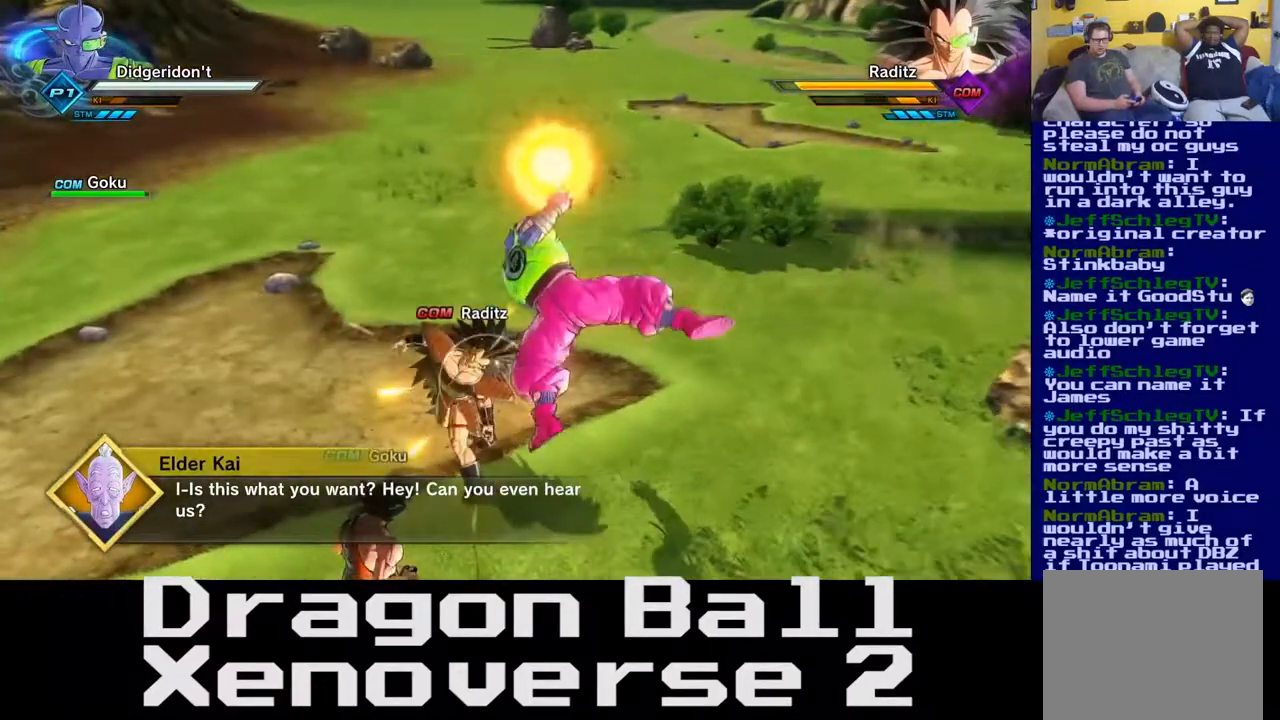
Gameplay with a controller (Xbox layout); each line is a JSON object with the inputs held at the frame after it. "events" lists button and stick changes between this image and that frame as [ms after this image, input, new state], when the widget could be followed in between. Not read: L3 R3.
{"buttons": ["X"], "left_stick": "center", "right_stick": "center", "events": [[133, "X", "up"], [217, "X", "down"], [350, "X", "up"], [433, "X", "down"]]}
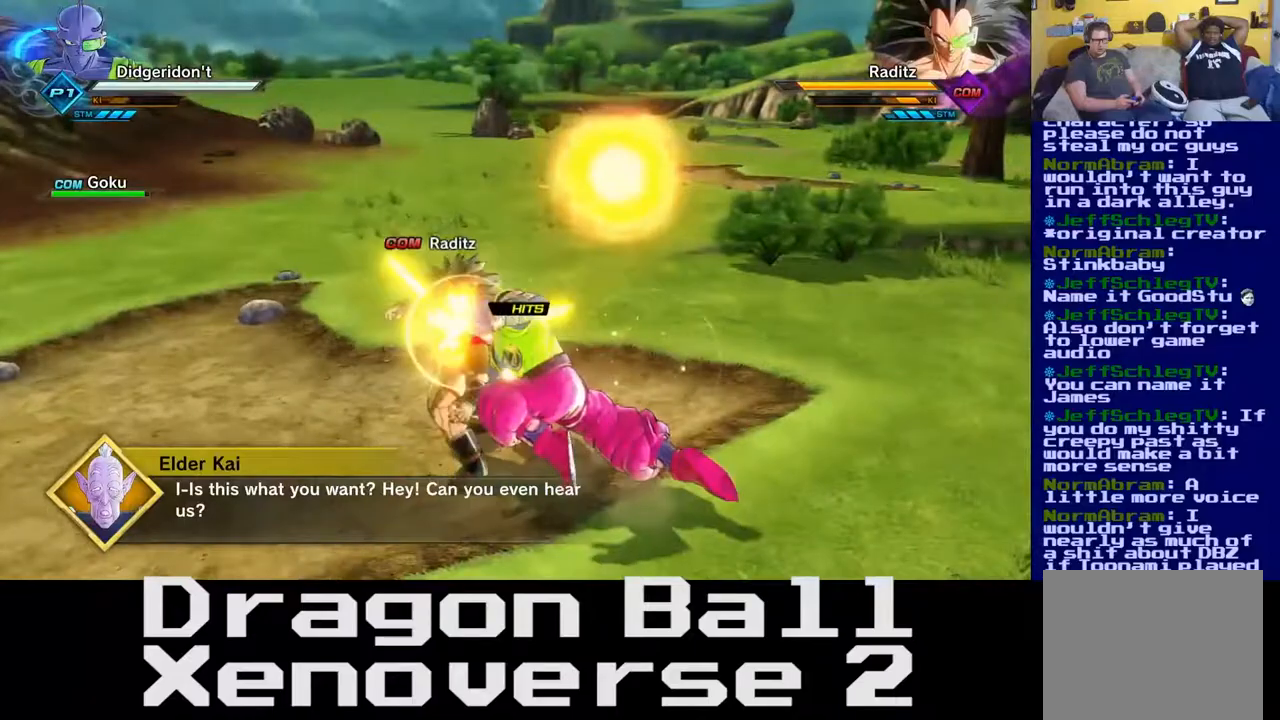
{"buttons": ["X"], "left_stick": "center", "right_stick": "center", "events": [[83, "X", "up"], [167, "X", "down"], [317, "X", "up"], [383, "X", "down"]]}
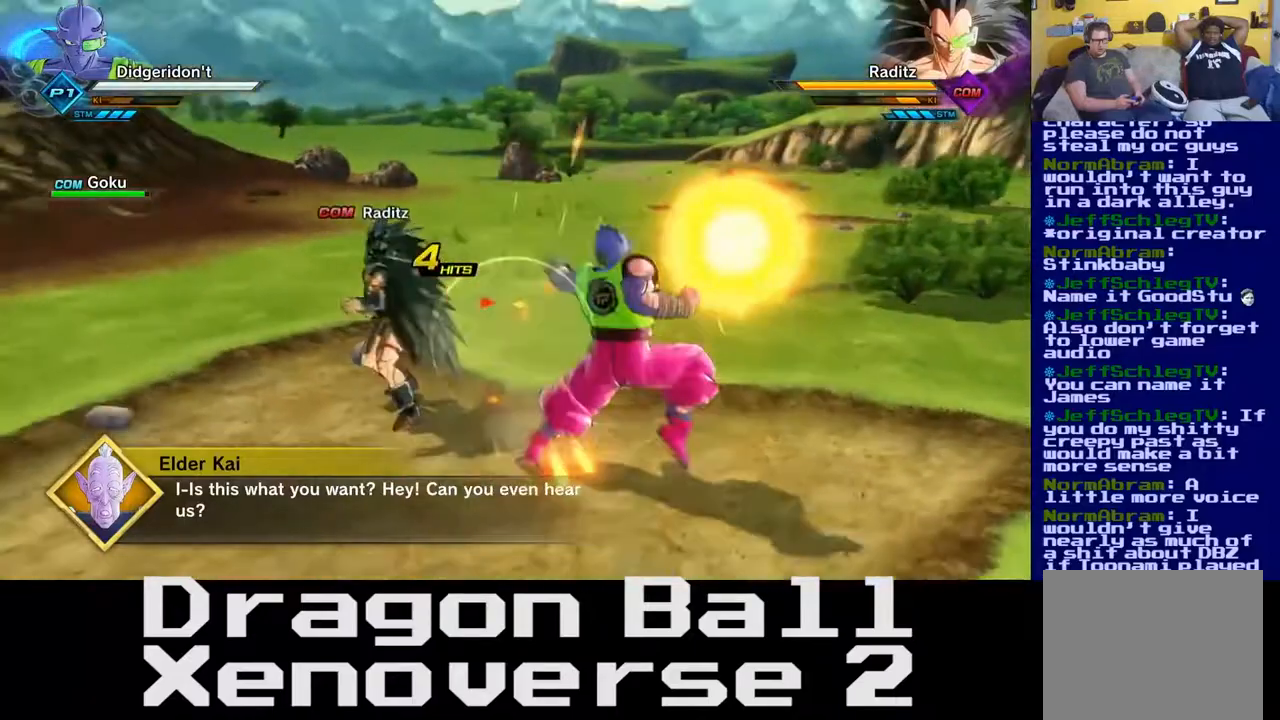
{"buttons": [], "left_stick": "center", "right_stick": "center", "events": [[33, "X", "up"], [117, "X", "down"], [267, "X", "up"], [333, "X", "down"], [467, "X", "up"]]}
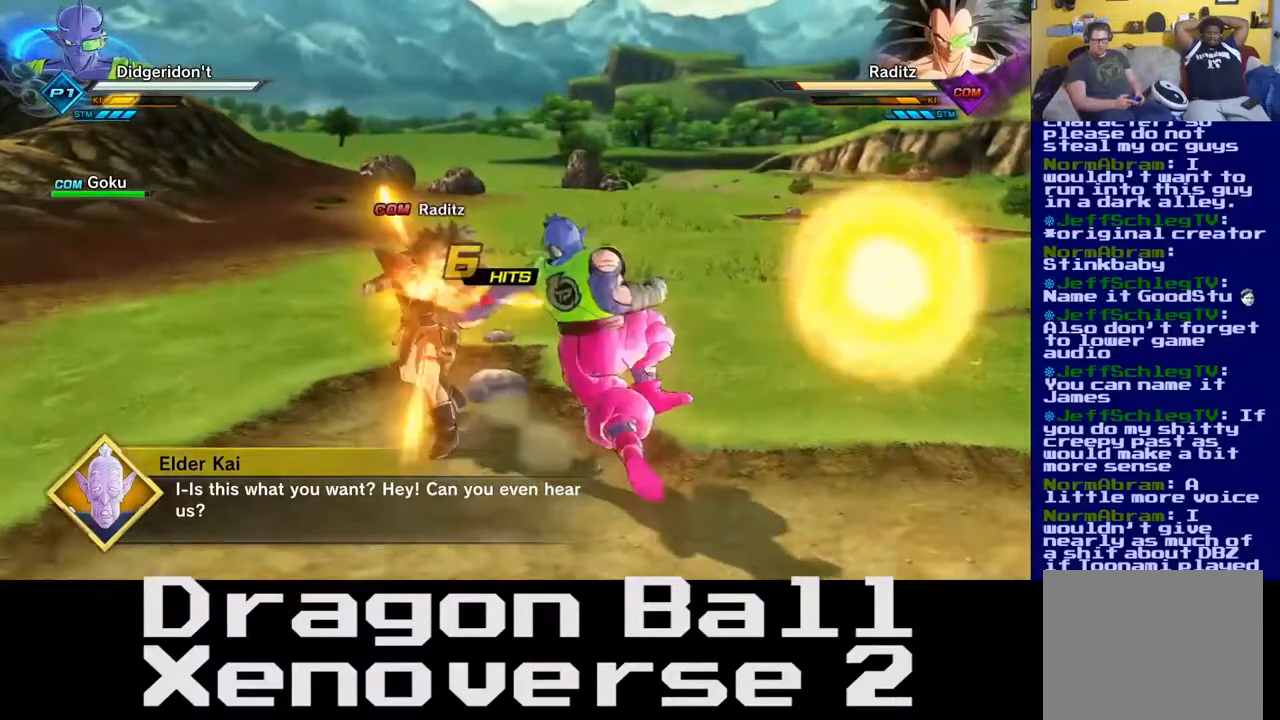
{"buttons": ["X"], "left_stick": "center", "right_stick": "center", "events": [[33, "X", "down"], [183, "X", "up"], [267, "X", "down"], [400, "X", "up"], [467, "X", "down"]]}
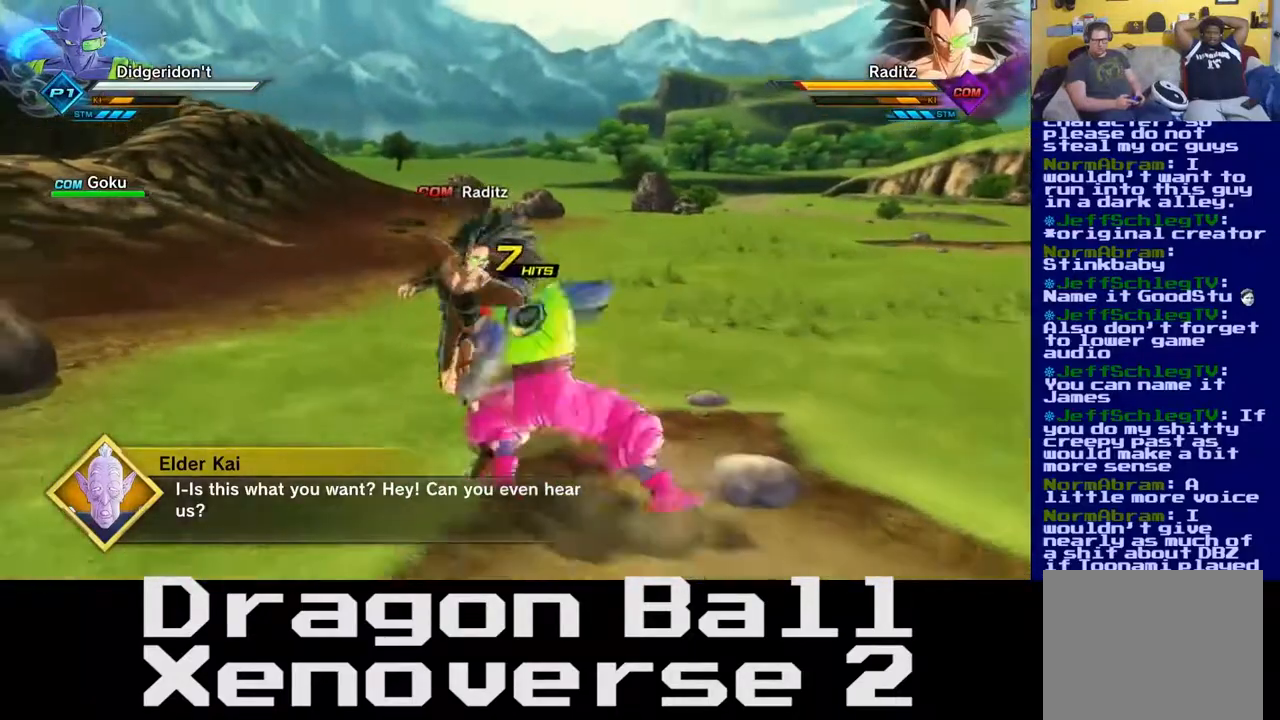
{"buttons": ["X"], "left_stick": "center", "right_stick": "center", "events": [[117, "X", "up"], [200, "X", "down"], [333, "X", "up"], [417, "X", "down"]]}
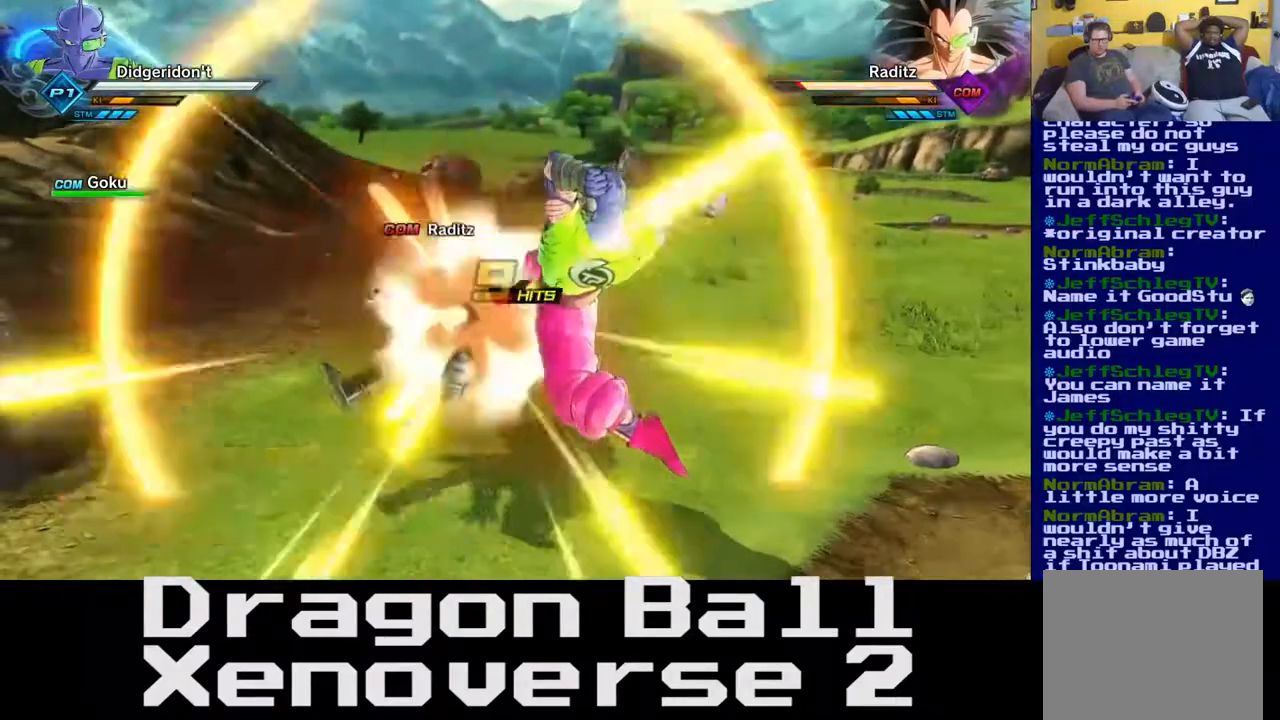
{"buttons": ["X"], "left_stick": "center", "right_stick": "center", "events": [[33, "X", "up"], [100, "X", "down"], [283, "X", "up"], [350, "X", "down"]]}
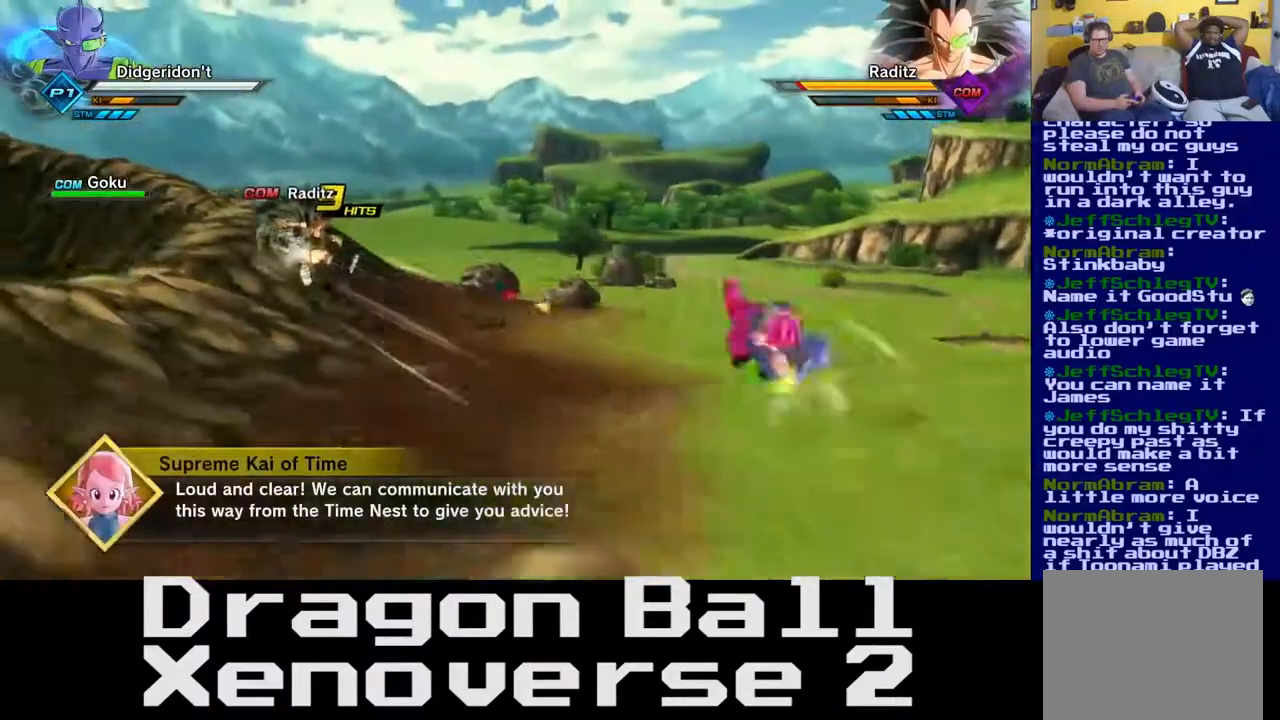
{"buttons": [], "left_stick": "center", "right_stick": "center", "events": [[17, "X", "up"], [133, "X", "down"], [283, "X", "up"], [350, "X", "down"], [483, "X", "up"]]}
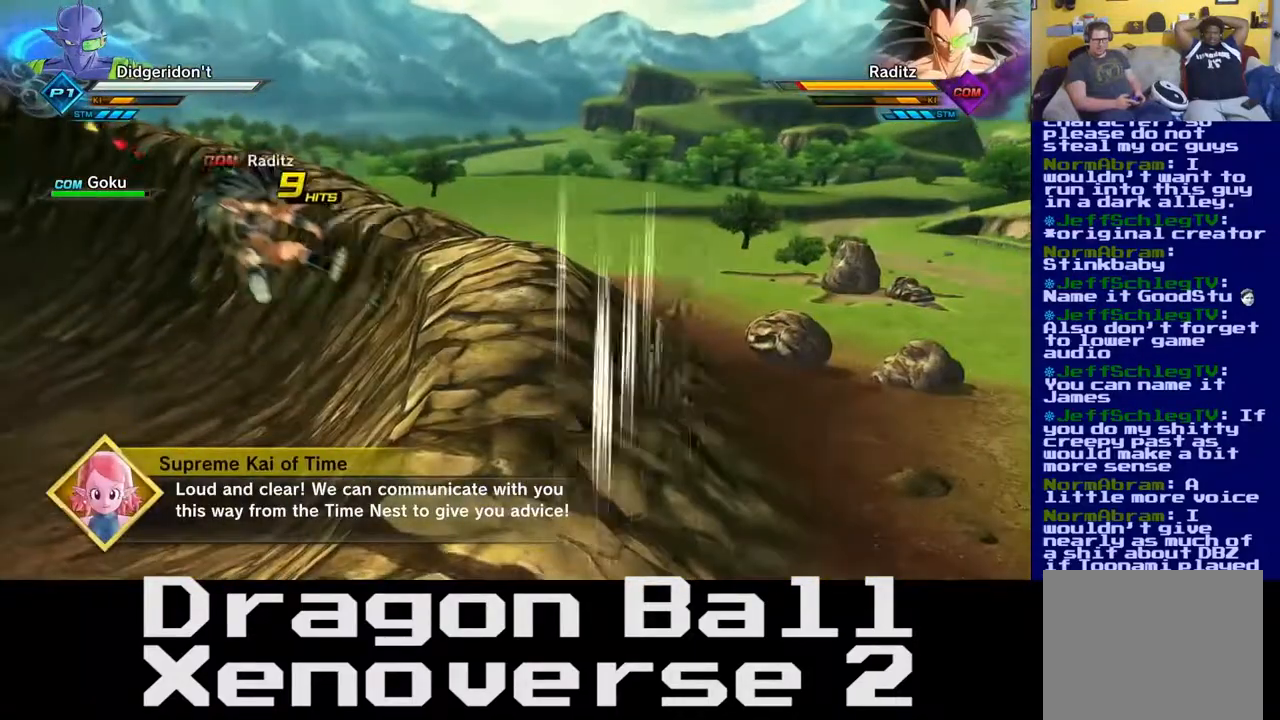
{"buttons": [], "left_stick": "center", "right_stick": "center", "events": [[50, "X", "down"], [217, "X", "up"], [300, "X", "down"], [467, "X", "up"]]}
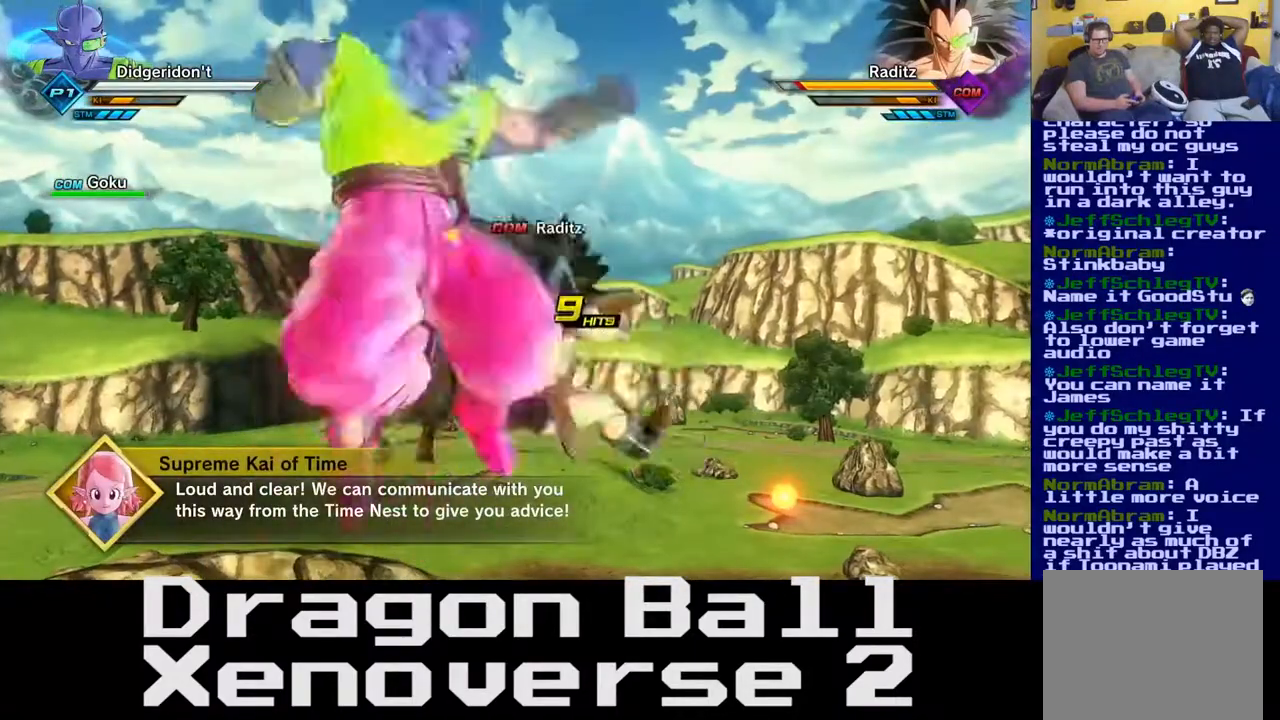
{"buttons": [], "left_stick": "center", "right_stick": "center", "events": [[33, "X", "down"], [200, "X", "up"], [283, "X", "down"], [417, "X", "up"]]}
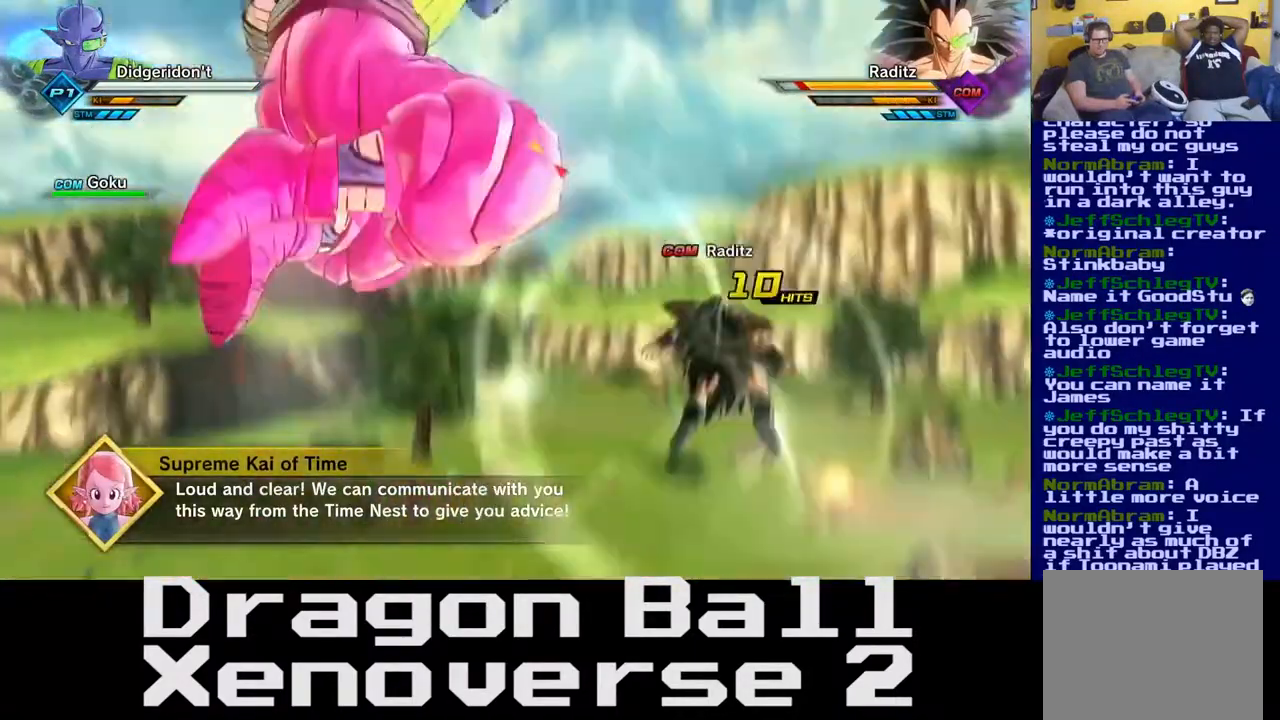
{"buttons": [], "left_stick": "center", "right_stick": "center", "events": [[17, "X", "down"], [217, "X", "up"], [300, "X", "down"], [450, "X", "up"]]}
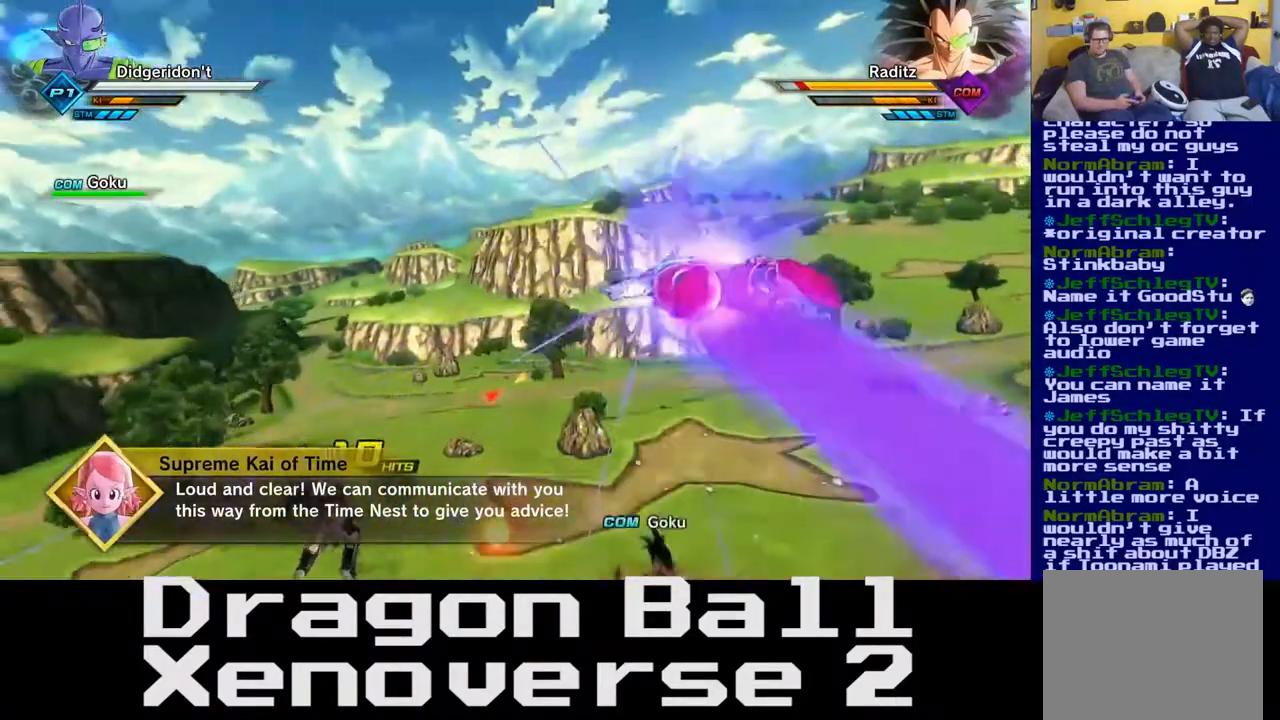
{"buttons": [], "left_stick": "center", "right_stick": "center", "events": [[50, "X", "down"], [217, "X", "up"], [317, "X", "down"], [483, "X", "up"]]}
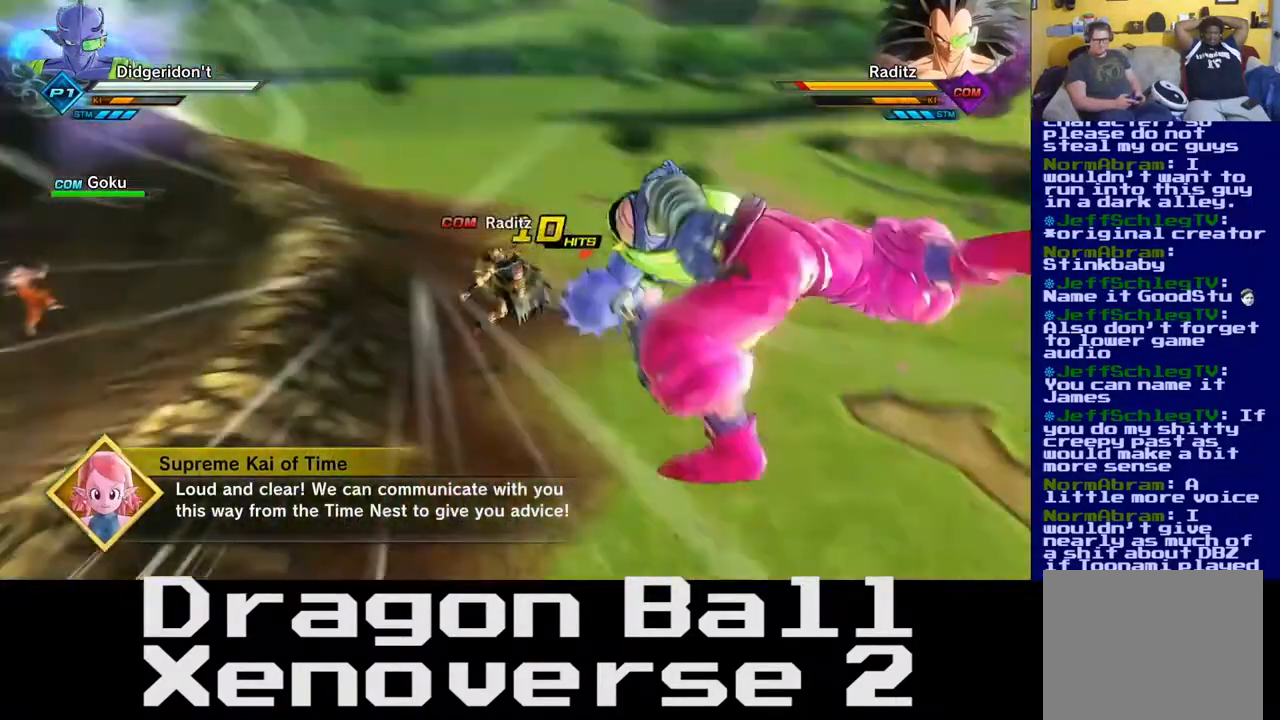
{"buttons": [], "left_stick": "center", "right_stick": "center", "events": [[67, "X", "down"], [217, "X", "up"], [300, "X", "down"], [450, "X", "up"]]}
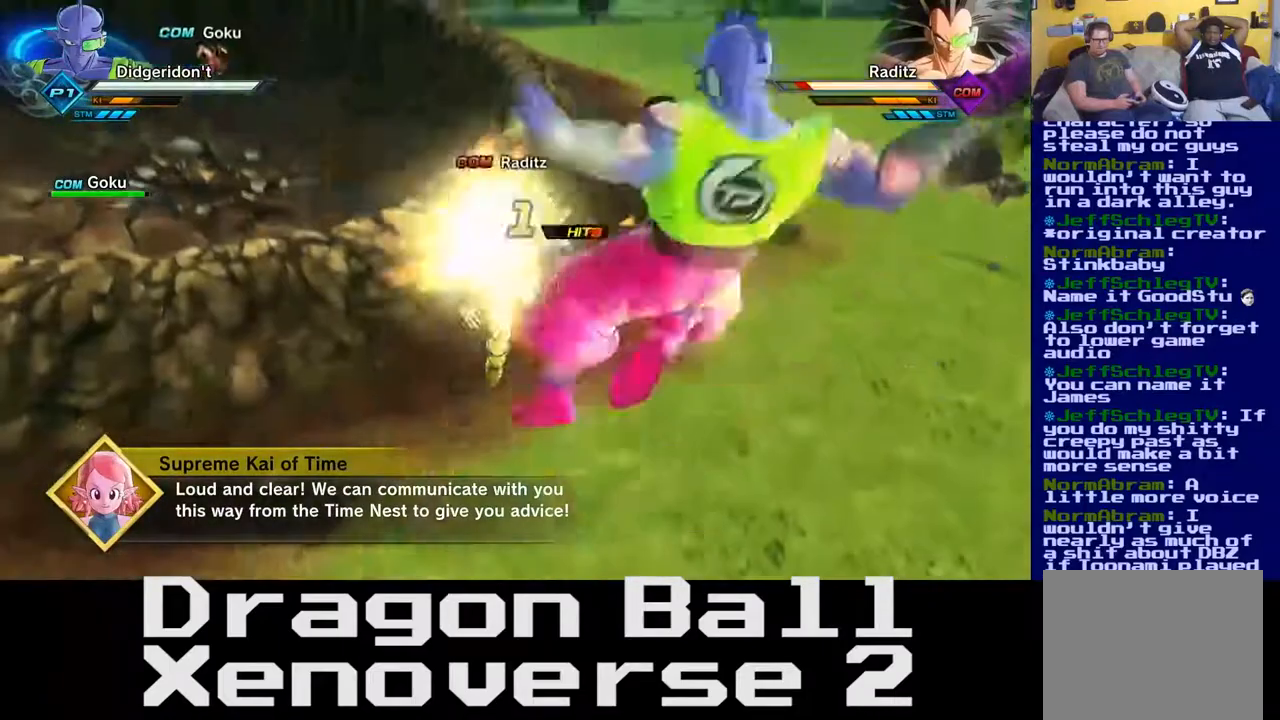
{"buttons": [], "left_stick": "center", "right_stick": "center", "events": [[33, "X", "down"], [217, "X", "up"], [300, "X", "down"], [450, "X", "up"]]}
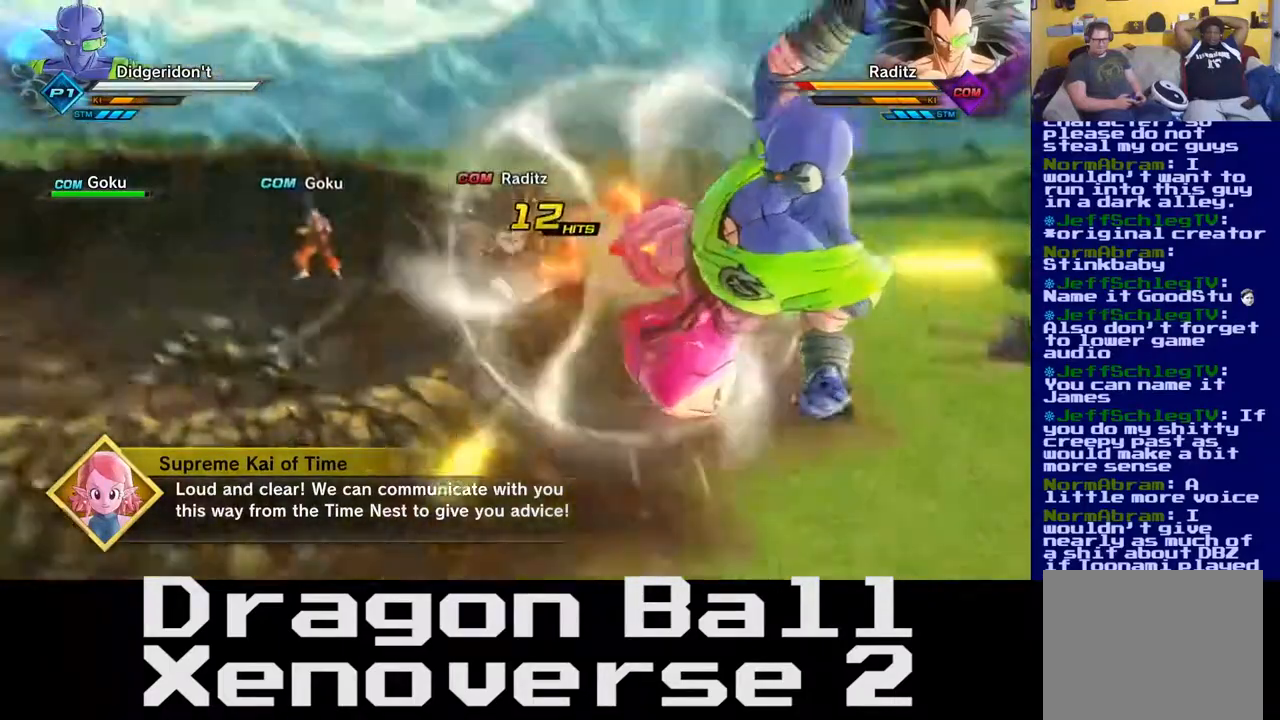
{"buttons": [], "left_stick": "center", "right_stick": "center", "events": [[50, "X", "down"], [200, "X", "up"]]}
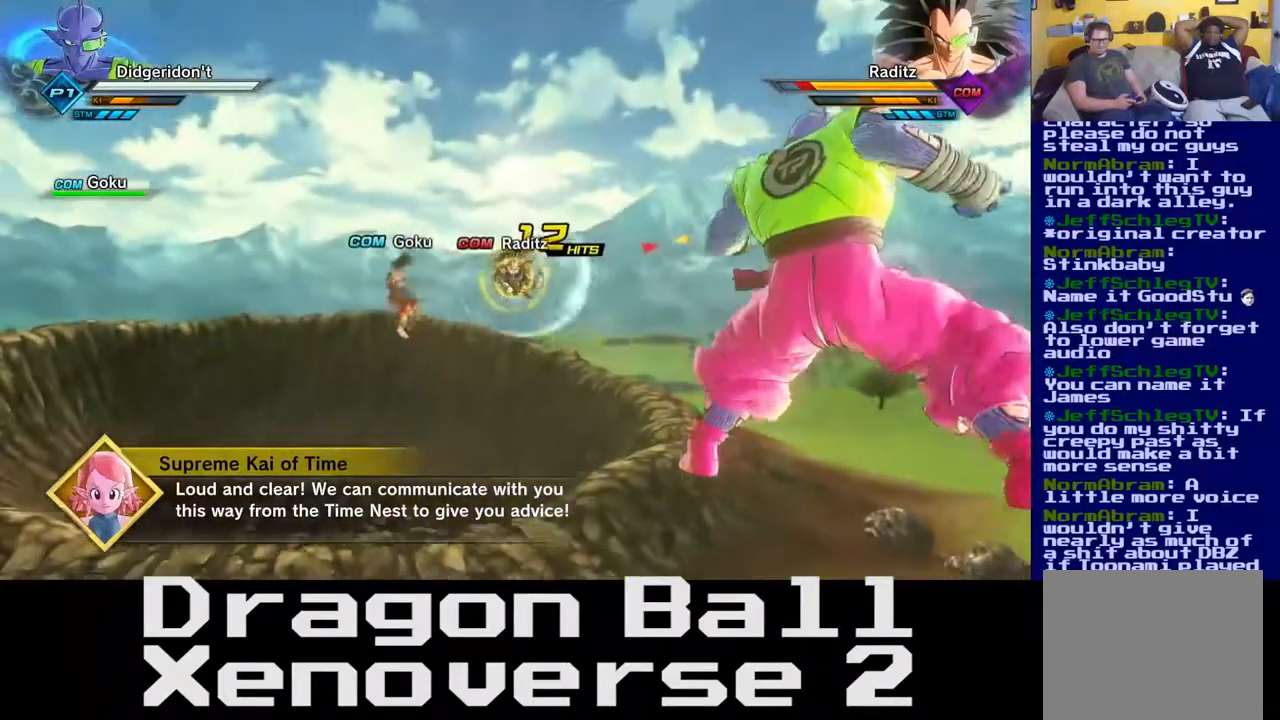
{"buttons": [], "left_stick": "center", "right_stick": "center", "events": []}
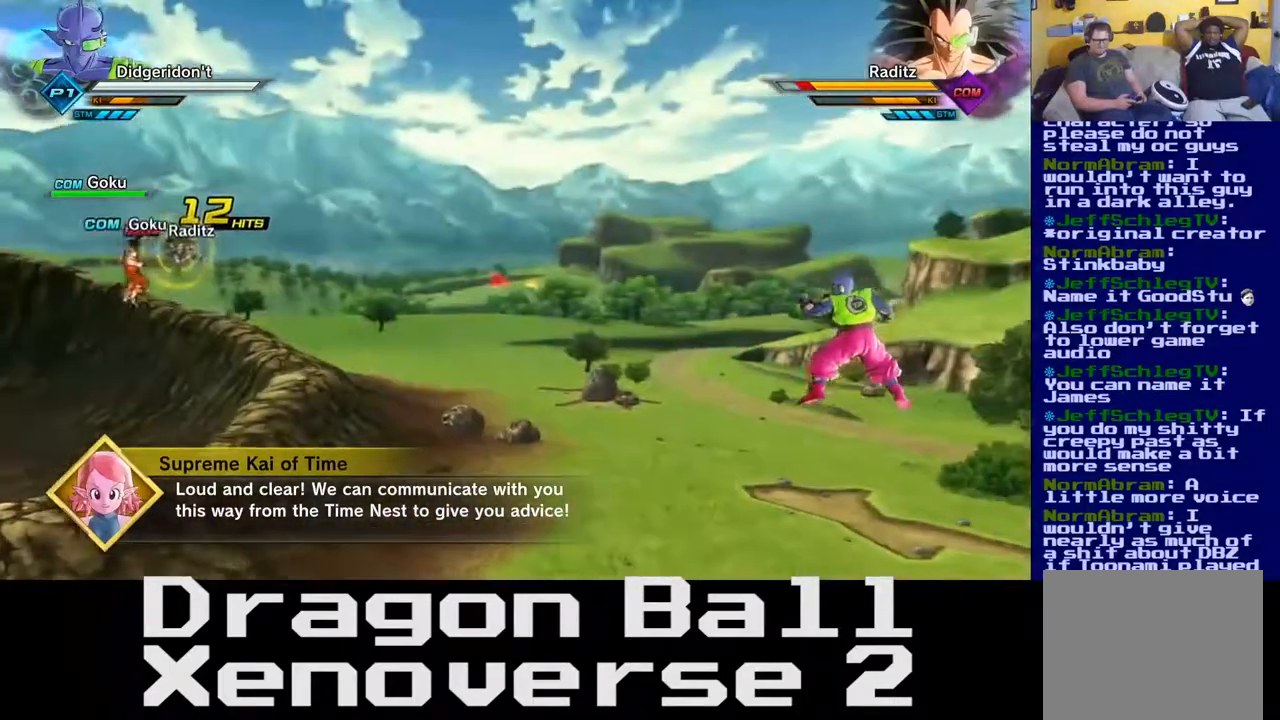
{"buttons": ["B"], "left_stick": "center", "right_stick": "center", "events": [[33, "B", "down"]]}
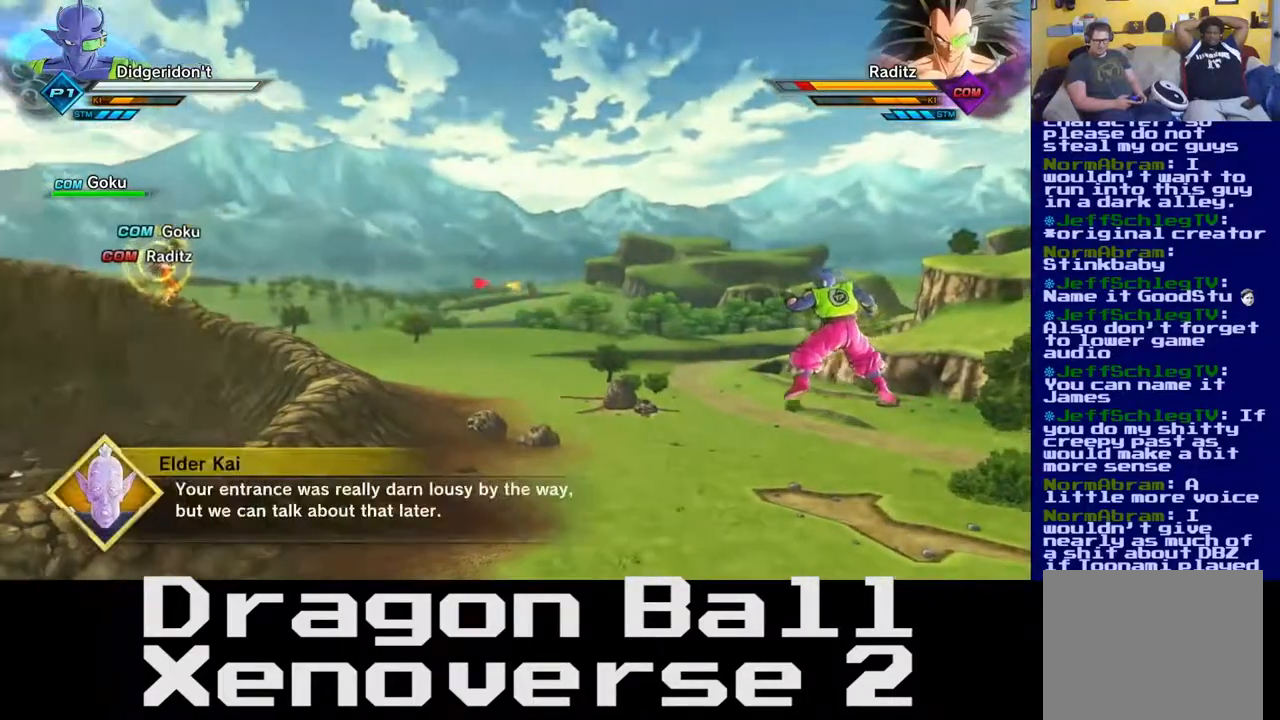
{"buttons": [], "left_stick": "center", "right_stick": "center", "events": [[200, "B", "up"]]}
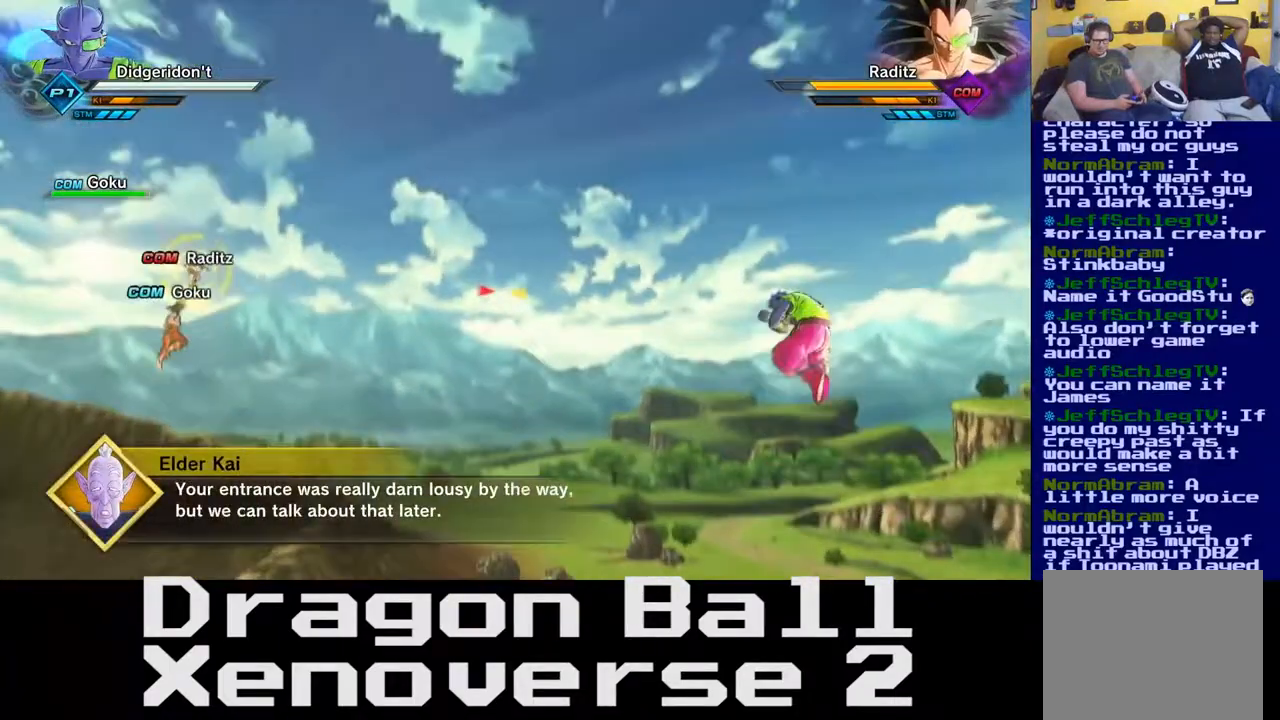
{"buttons": [], "left_stick": "up-left", "right_stick": "center", "events": [[67, "left_stick", "up-left"]]}
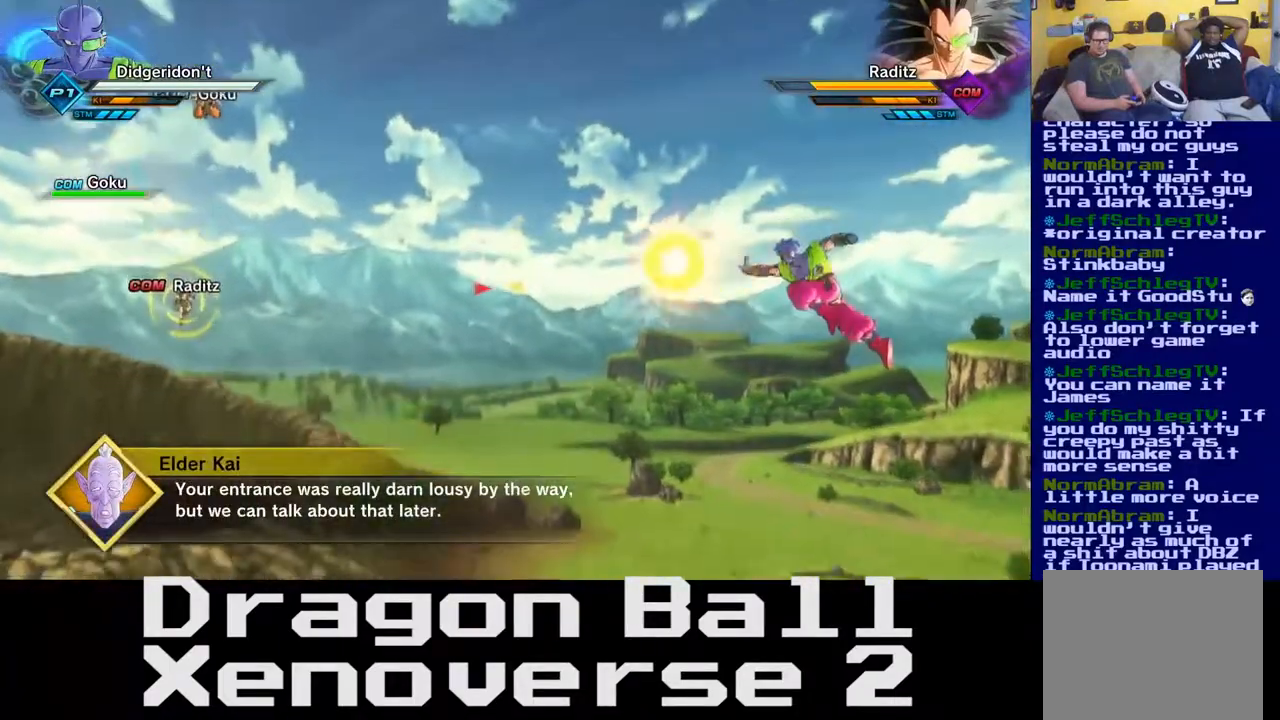
{"buttons": ["X"], "left_stick": "center", "right_stick": "center", "events": [[233, "X", "down"], [433, "left_stick", "center"]]}
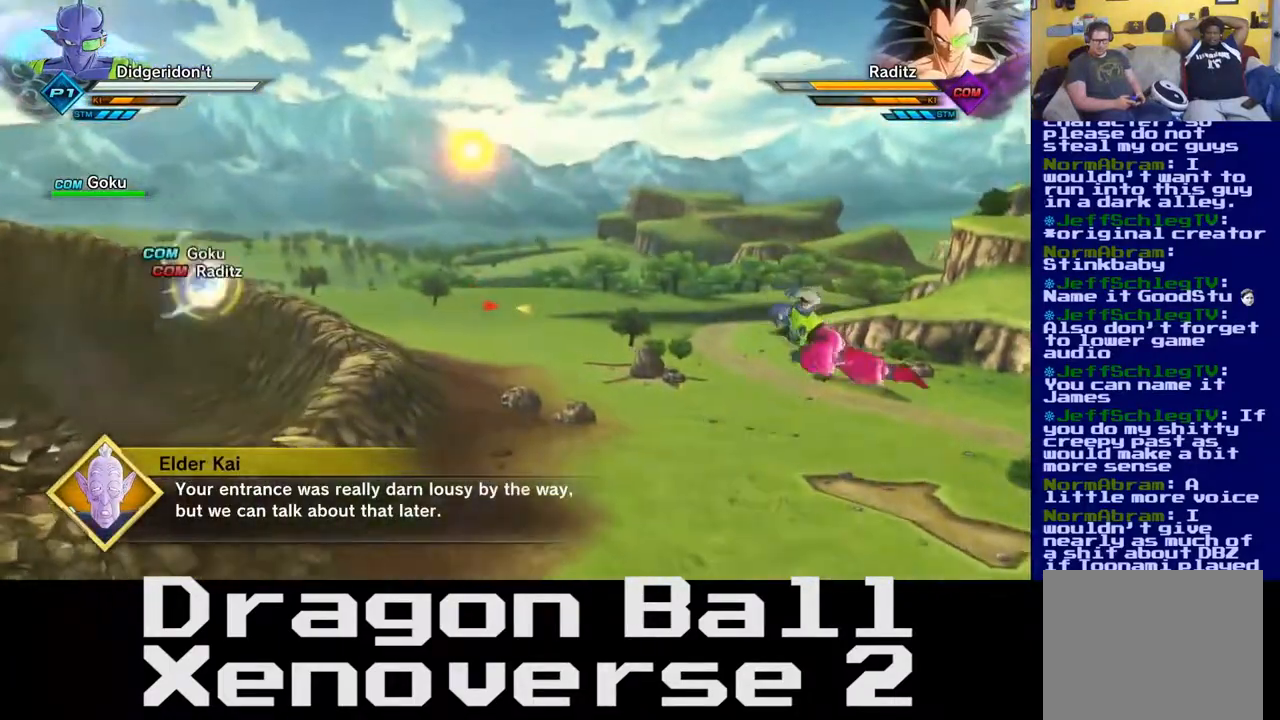
{"buttons": ["X"], "left_stick": "center", "right_stick": "center", "events": [[300, "X", "up"], [383, "X", "down"]]}
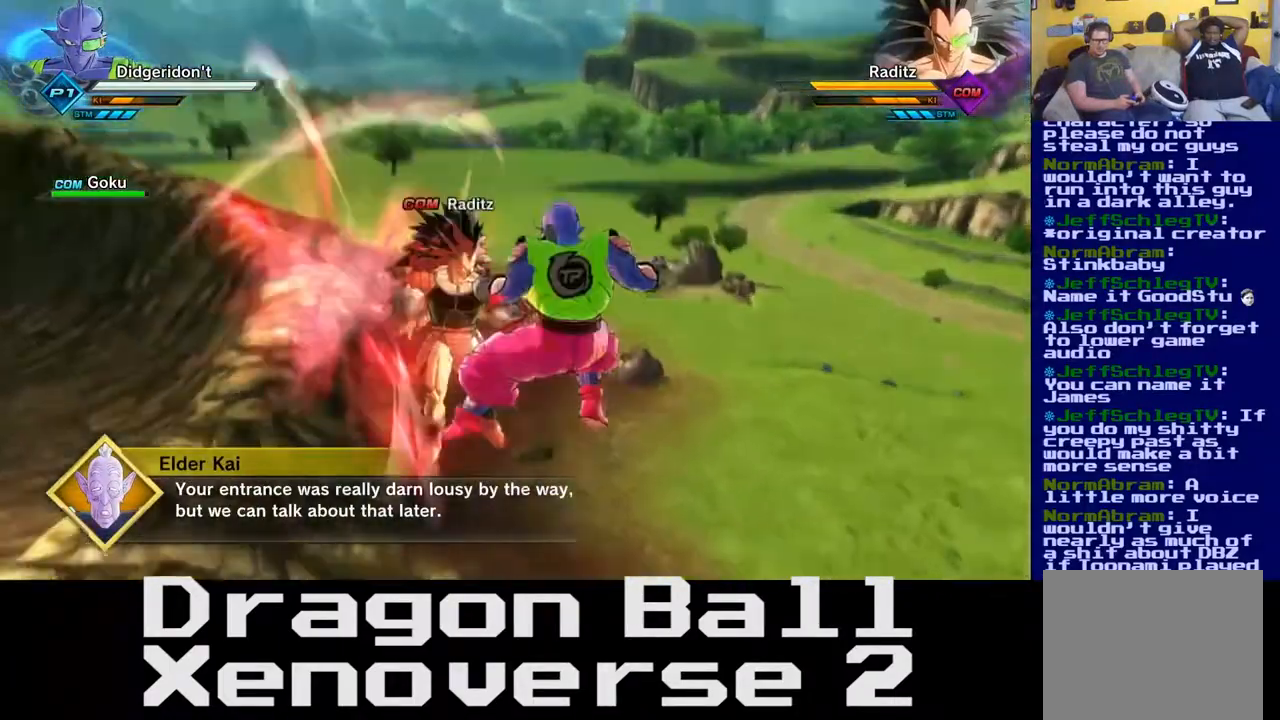
{"buttons": ["X"], "left_stick": "center", "right_stick": "center", "events": [[33, "X", "up"], [150, "X", "down"], [250, "X", "up"], [367, "X", "down"]]}
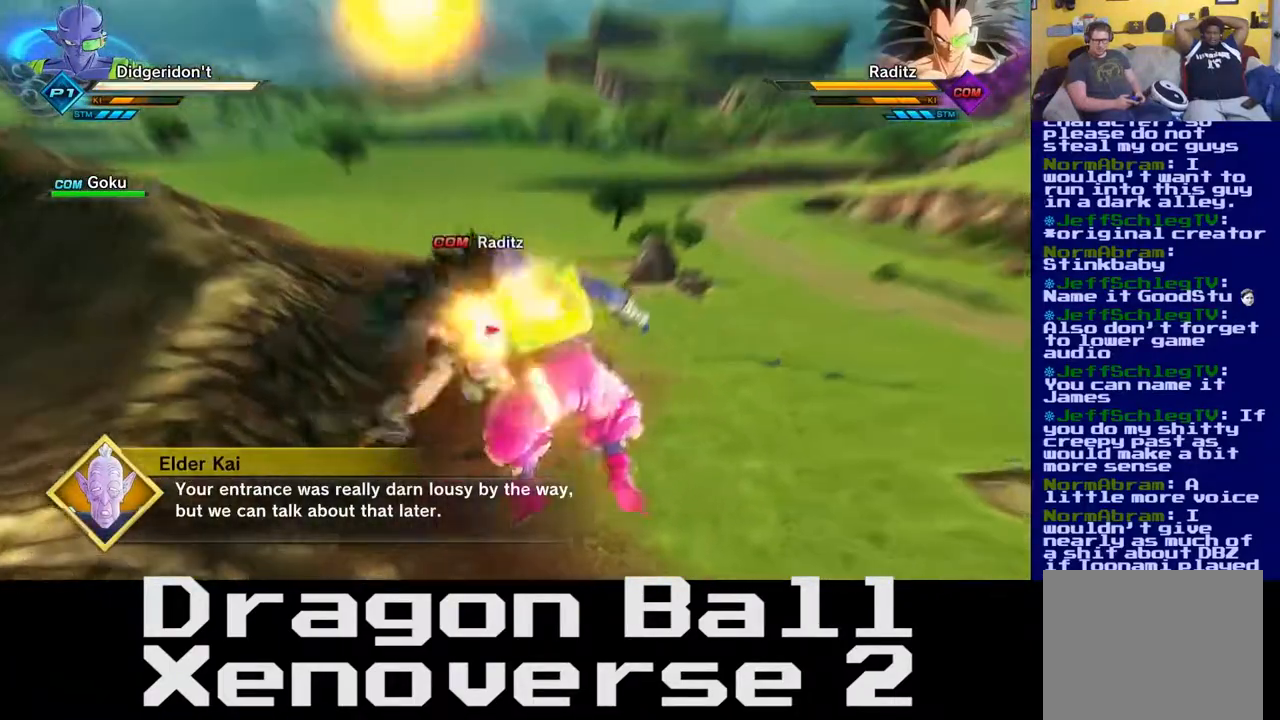
{"buttons": ["X"], "left_stick": "center", "right_stick": "center", "events": []}
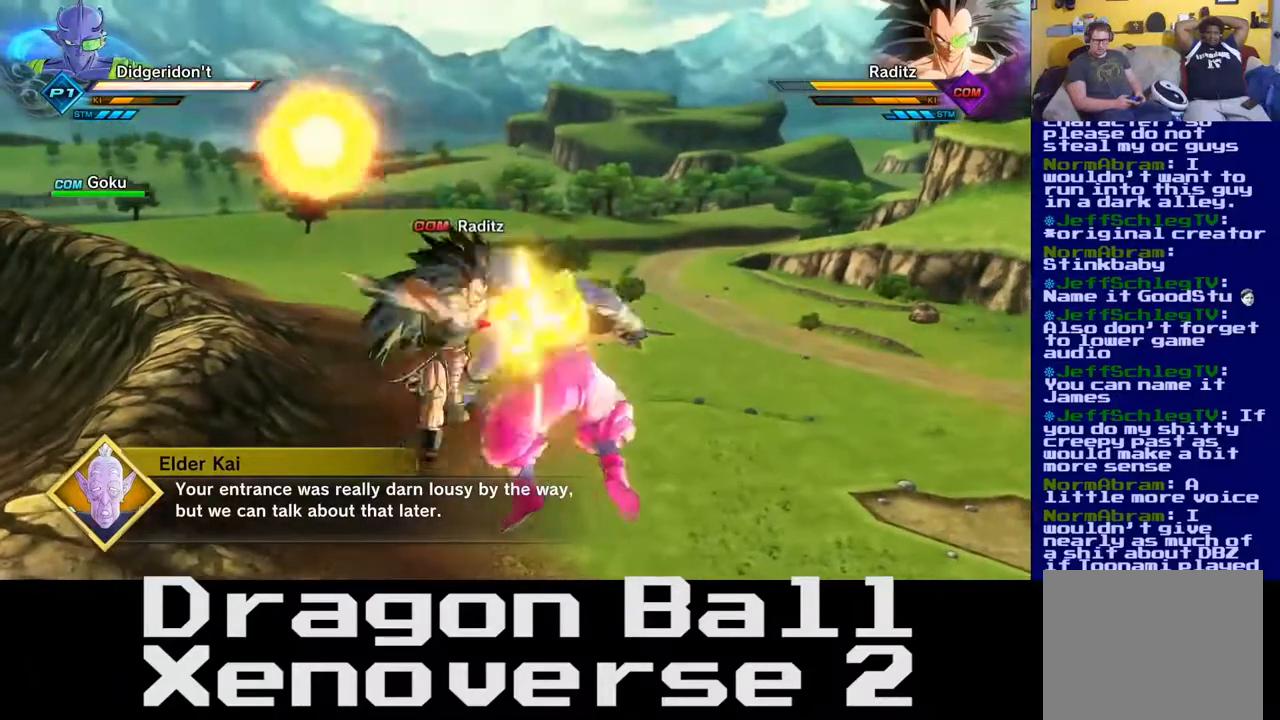
{"buttons": ["Y"], "left_stick": "center", "right_stick": "center", "events": [[300, "X", "up"], [300, "Y", "down"], [317, "Y", "up"], [417, "Y", "down"]]}
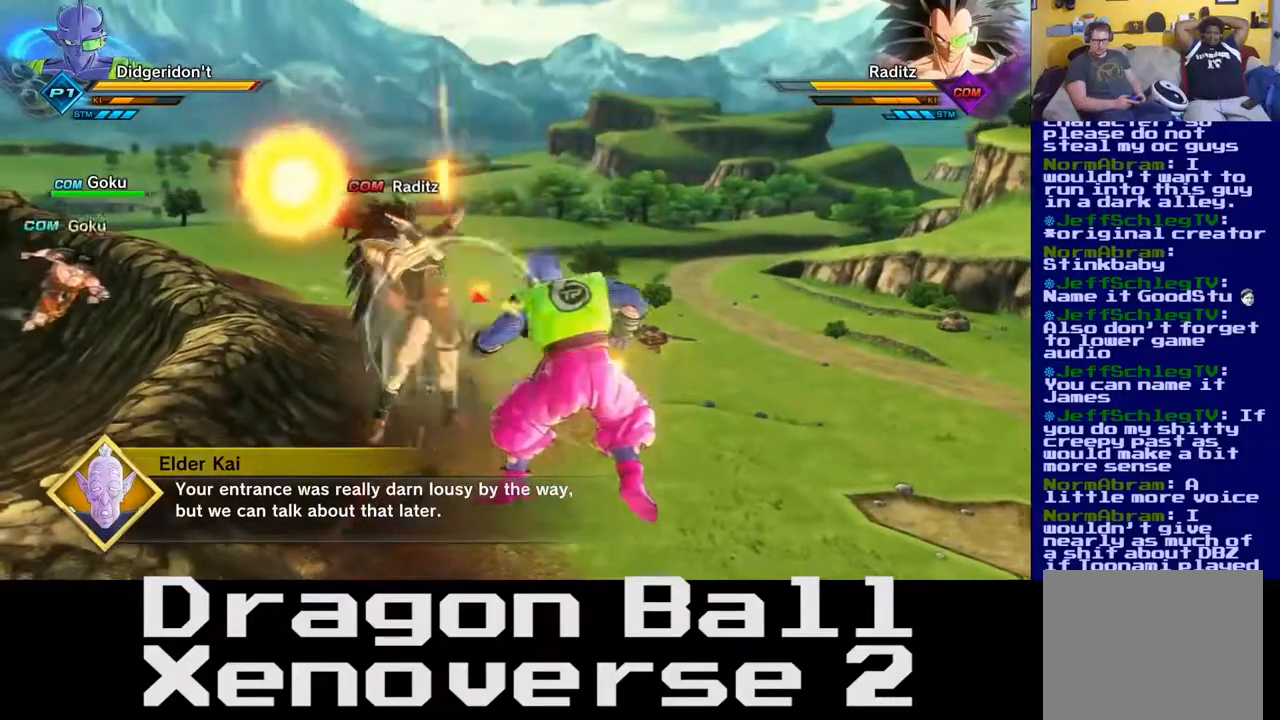
{"buttons": ["X"], "left_stick": "center", "right_stick": "center", "events": [[33, "Y", "up"], [117, "Y", "down"], [267, "Y", "up"], [367, "X", "down"]]}